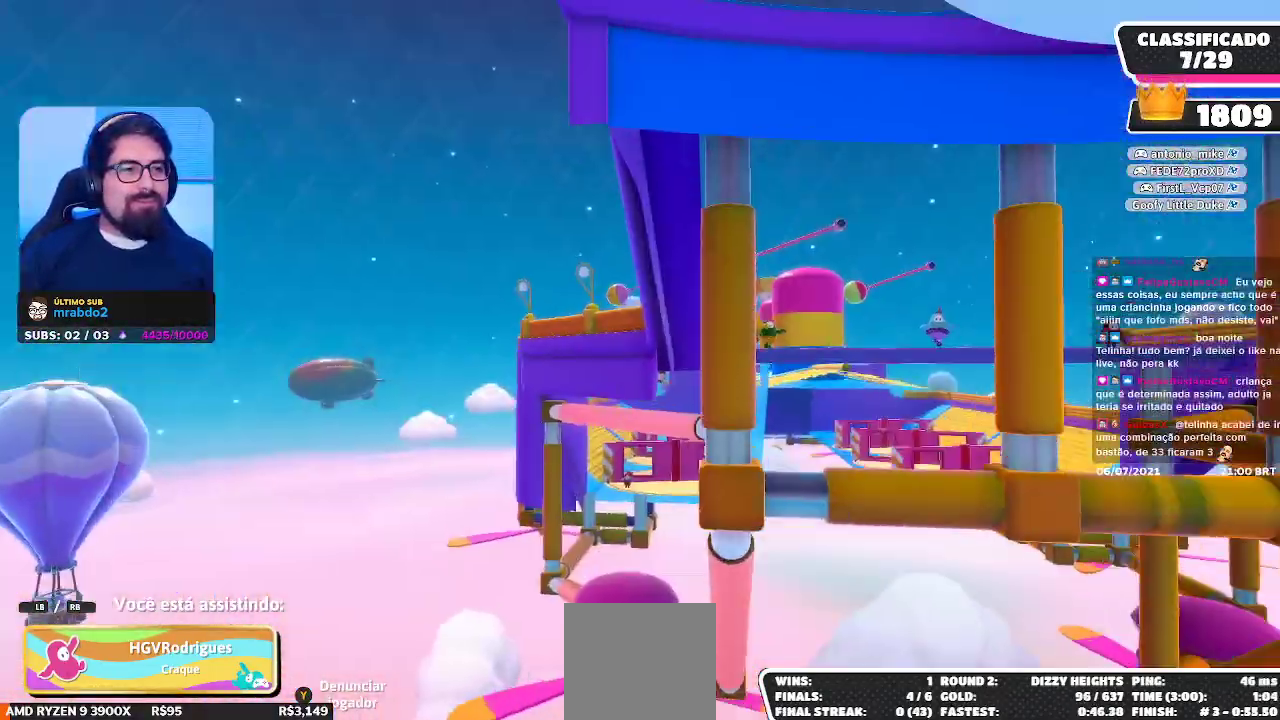
Gameplay with a controller (Xbox layout); each line is a JSON object with the inputs held at the frame after it. "events" lists button and stick changes between this image and that frame as [ms after this image, input, new state], when the widget could be followed in between. Not read: L3 R3 Z.
{"buttons": [], "left_stick": "center", "right_stick": "center", "events": []}
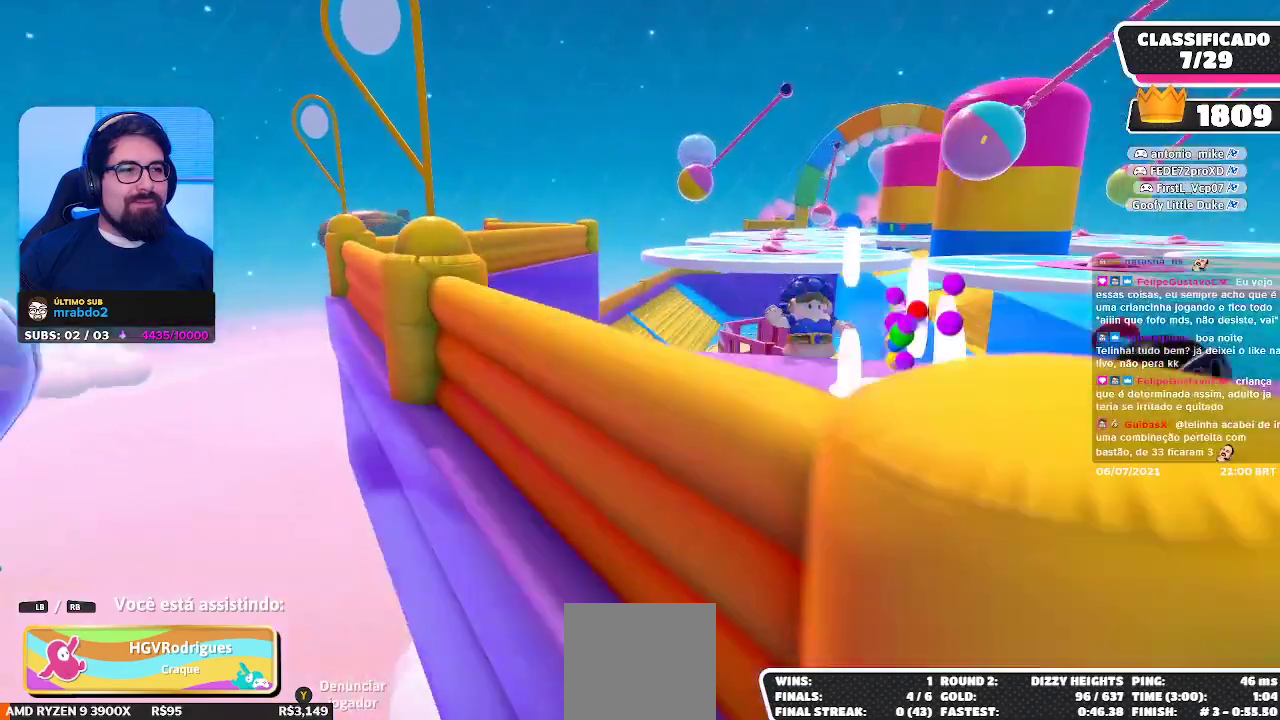
{"buttons": [], "left_stick": "center", "right_stick": "center", "events": []}
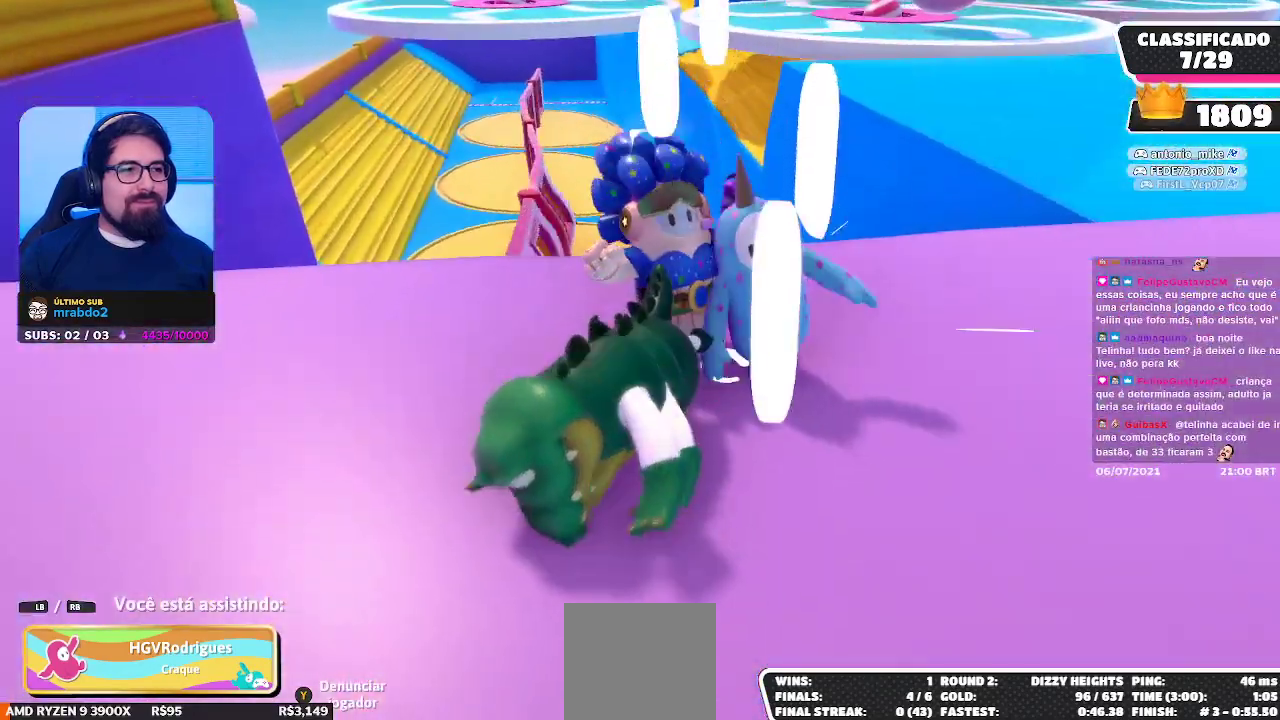
{"buttons": [], "left_stick": "center", "right_stick": "center", "events": []}
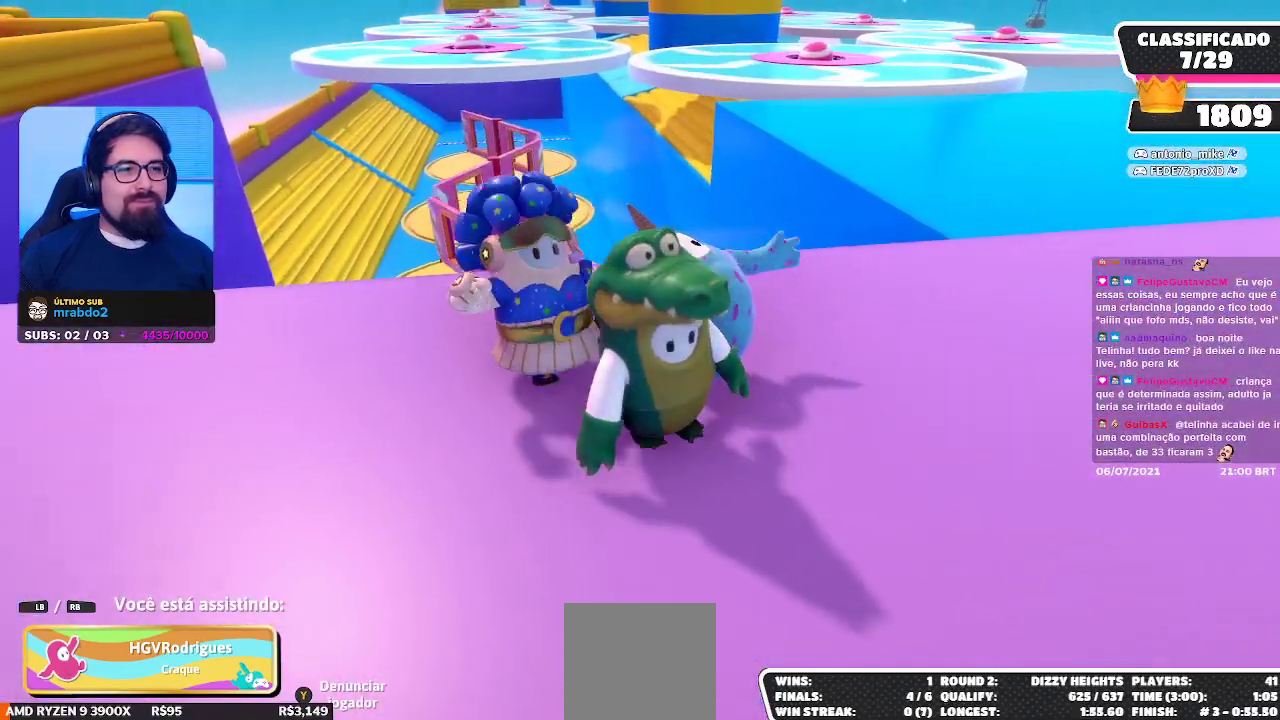
{"buttons": [], "left_stick": "center", "right_stick": "center", "events": [[83, "right_stick", "left"], [467, "right_stick", "center"]]}
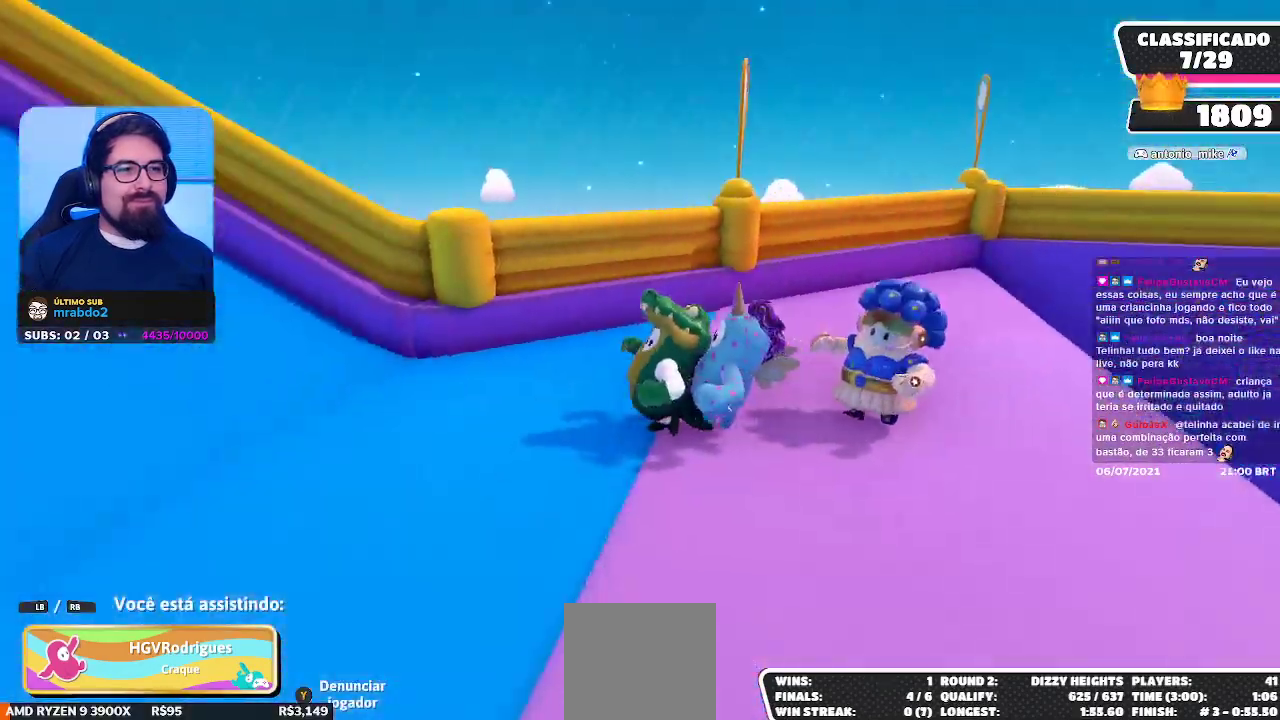
{"buttons": [], "left_stick": "center", "right_stick": "left", "events": [[383, "right_stick", "left"]]}
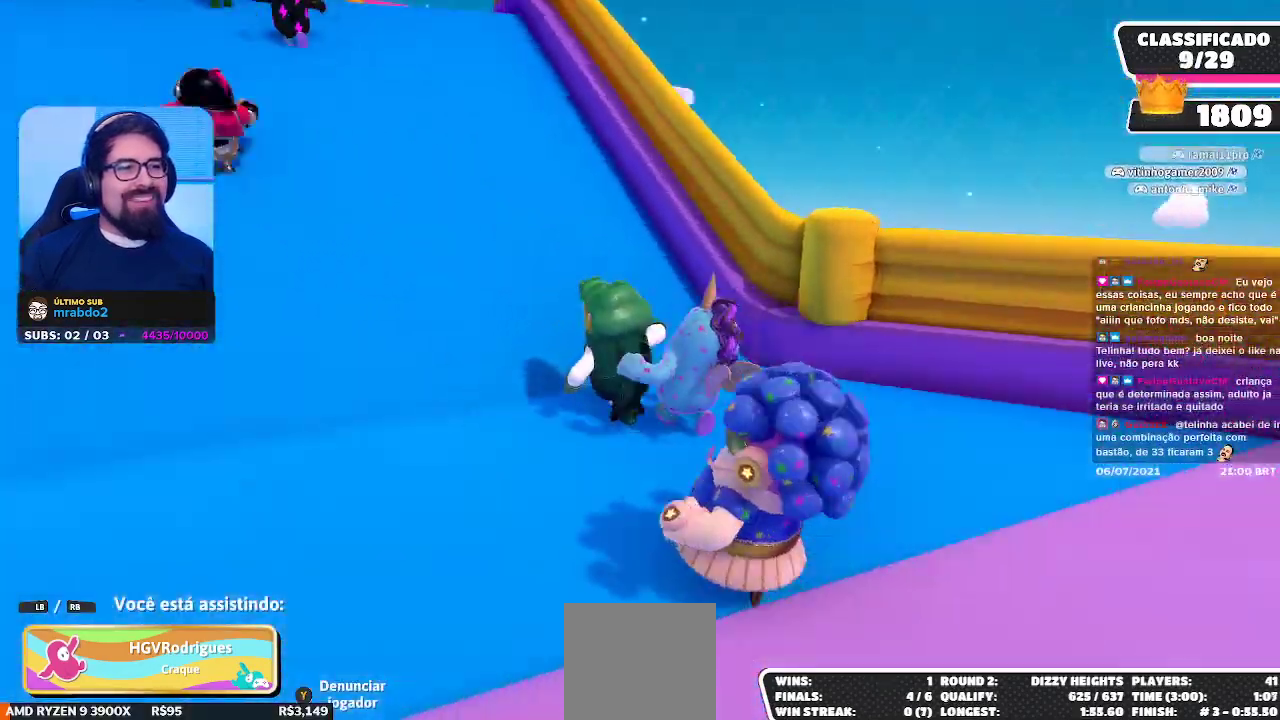
{"buttons": [], "left_stick": "center", "right_stick": "center", "events": [[133, "right_stick", "center"], [367, "right_stick", "up-right"], [500, "right_stick", "center"]]}
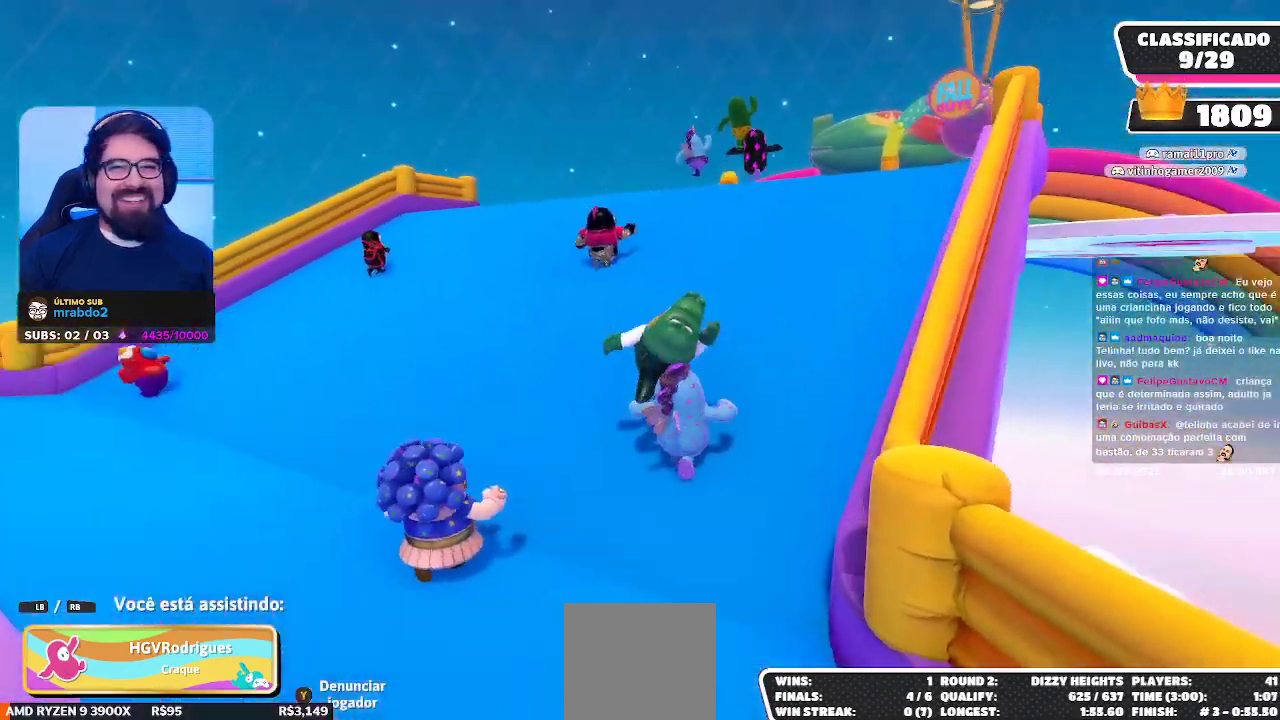
{"buttons": [], "left_stick": "center", "right_stick": "center", "events": [[150, "right_stick", "right"], [250, "right_stick", "center"]]}
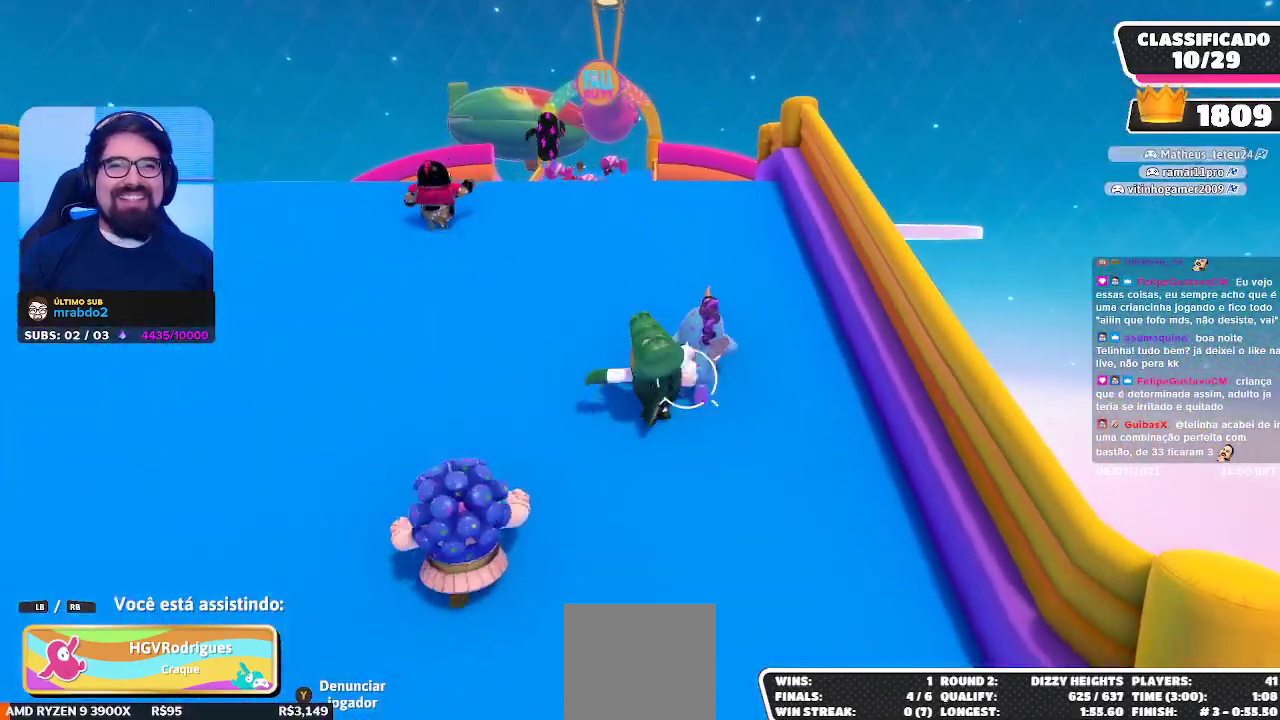
{"buttons": [], "left_stick": "center", "right_stick": "center", "events": []}
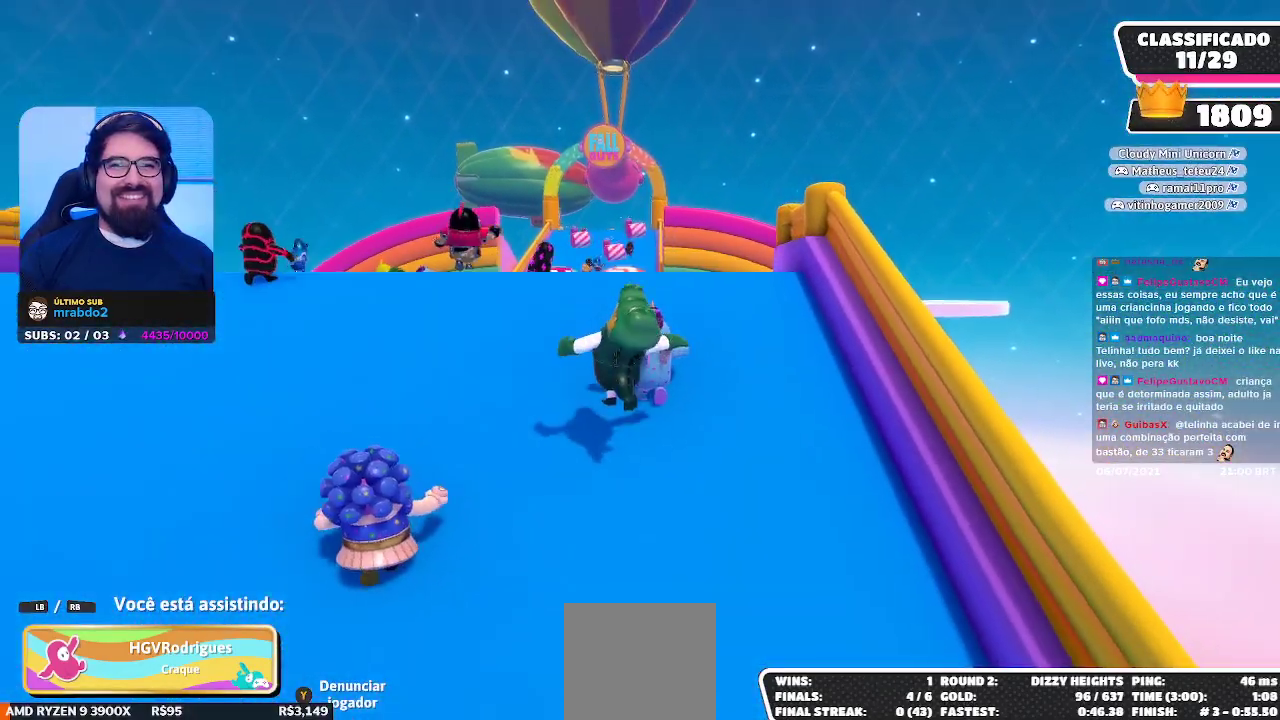
{"buttons": [], "left_stick": "center", "right_stick": "center", "events": [[283, "right_stick", "down"], [350, "right_stick", "center"]]}
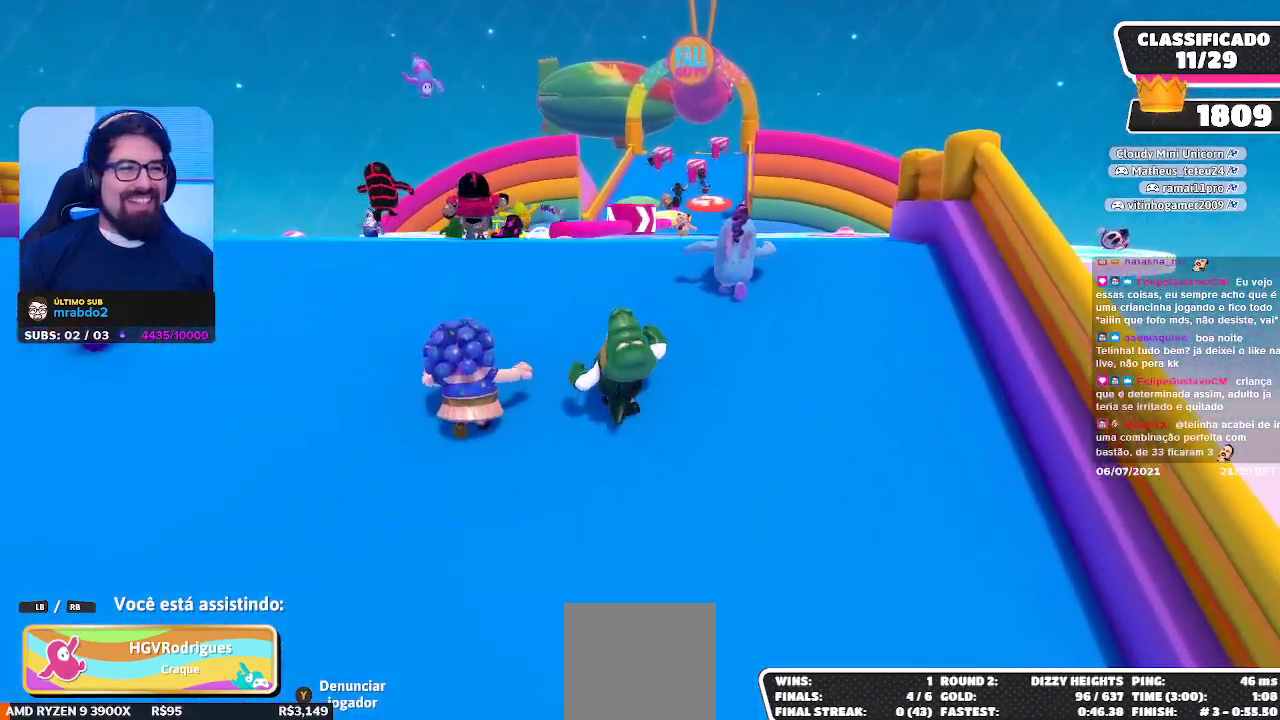
{"buttons": [], "left_stick": "center", "right_stick": "down-right", "events": [[167, "right_stick", "down"], [217, "right_stick", "center"], [483, "right_stick", "down-right"]]}
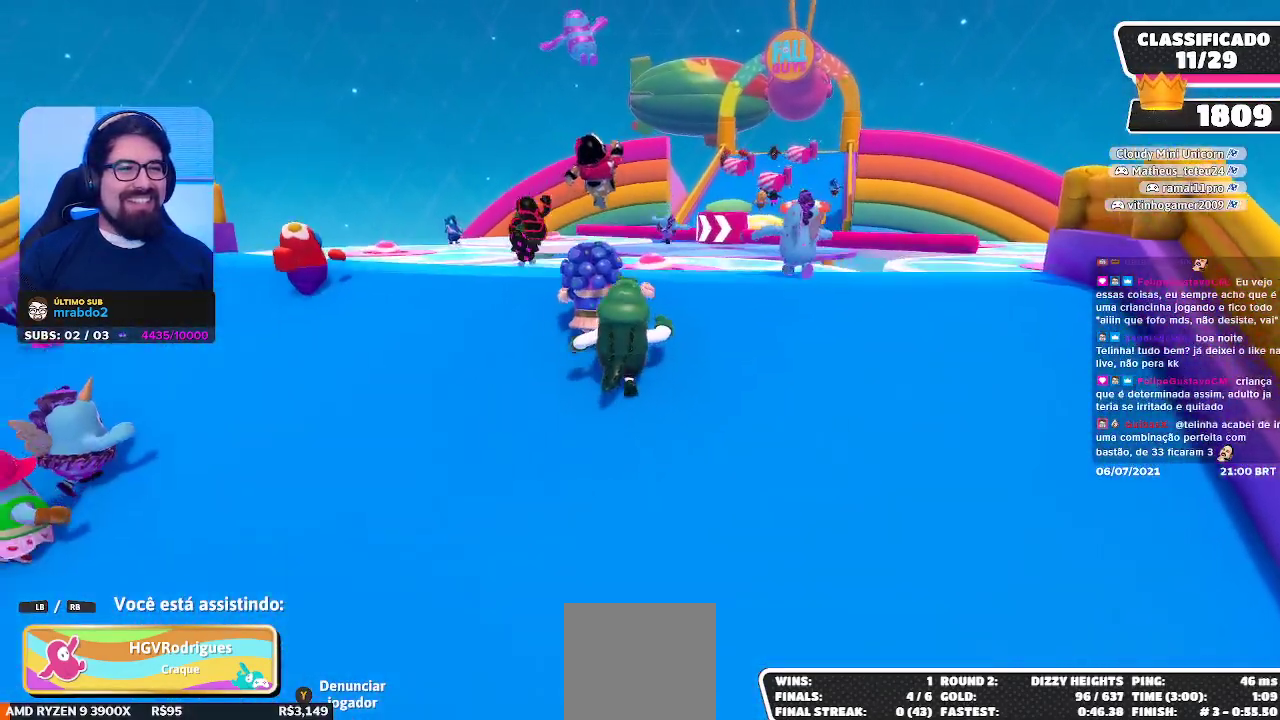
{"buttons": [], "left_stick": "center", "right_stick": "center", "events": [[50, "right_stick", "center"]]}
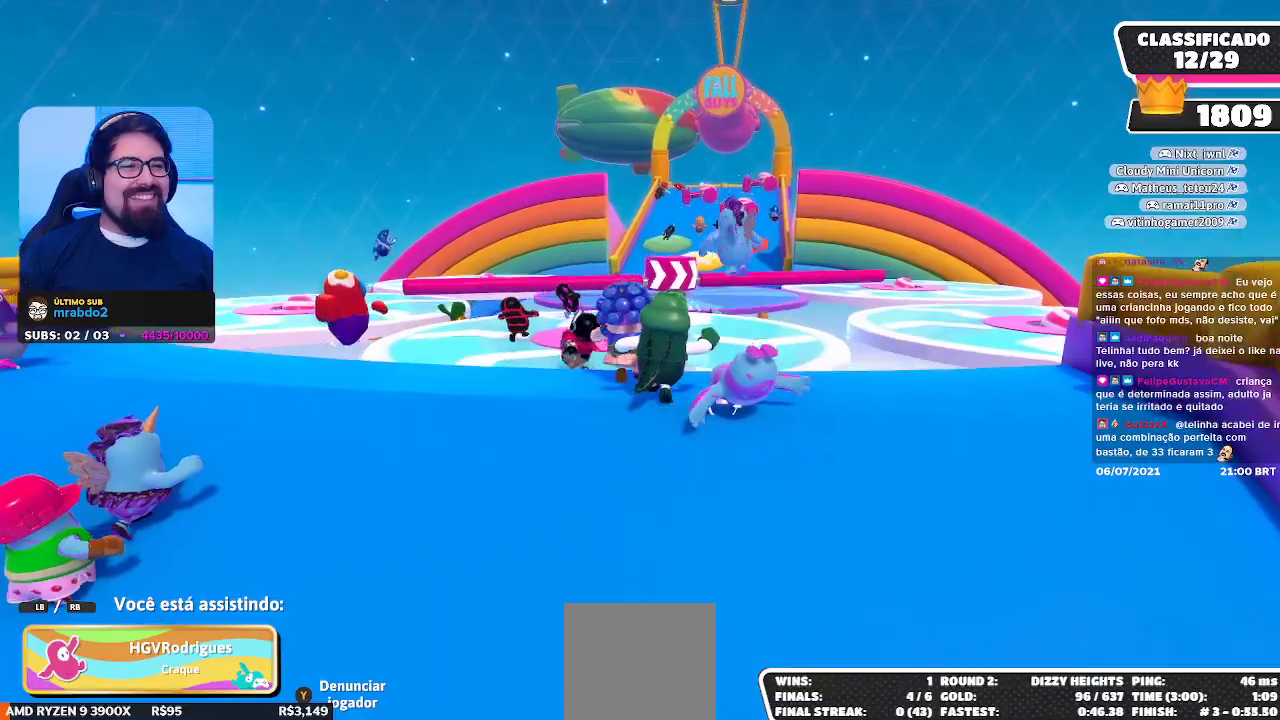
{"buttons": [], "left_stick": "center", "right_stick": "center", "events": []}
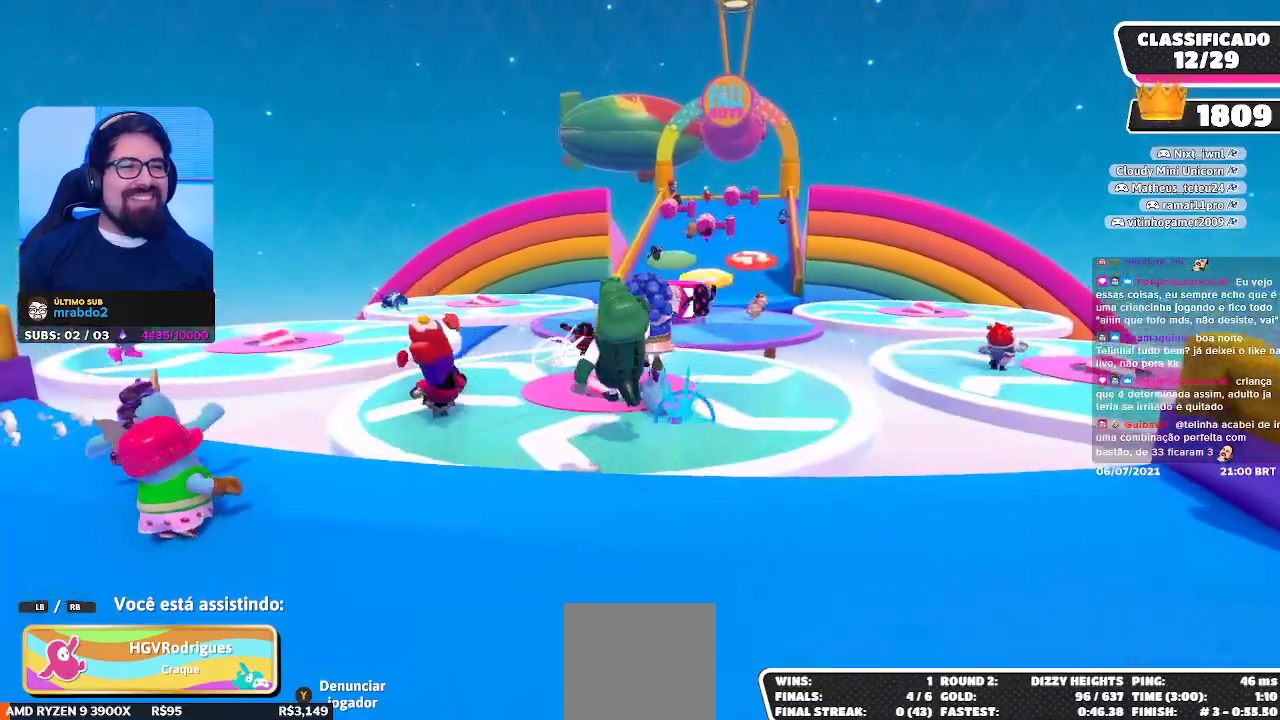
{"buttons": [], "left_stick": "center", "right_stick": "center", "events": []}
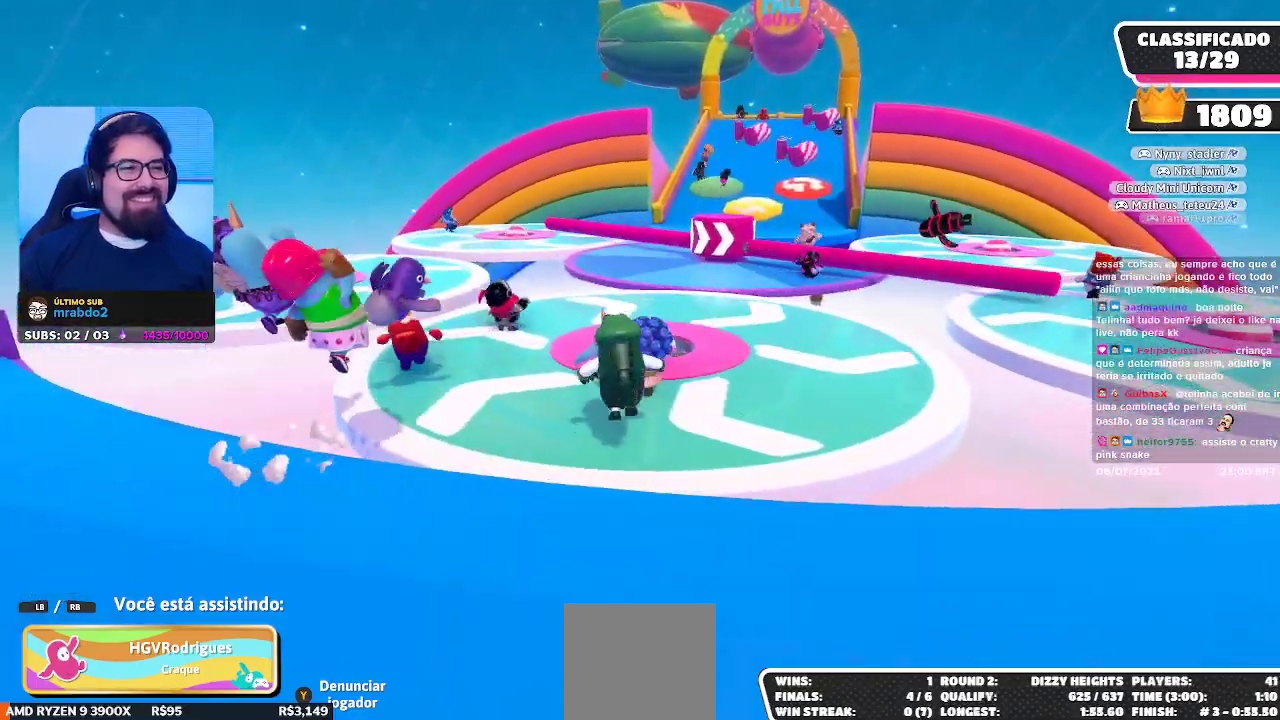
{"buttons": [], "left_stick": "center", "right_stick": "center", "events": [[167, "right_stick", "right"], [233, "right_stick", "center"]]}
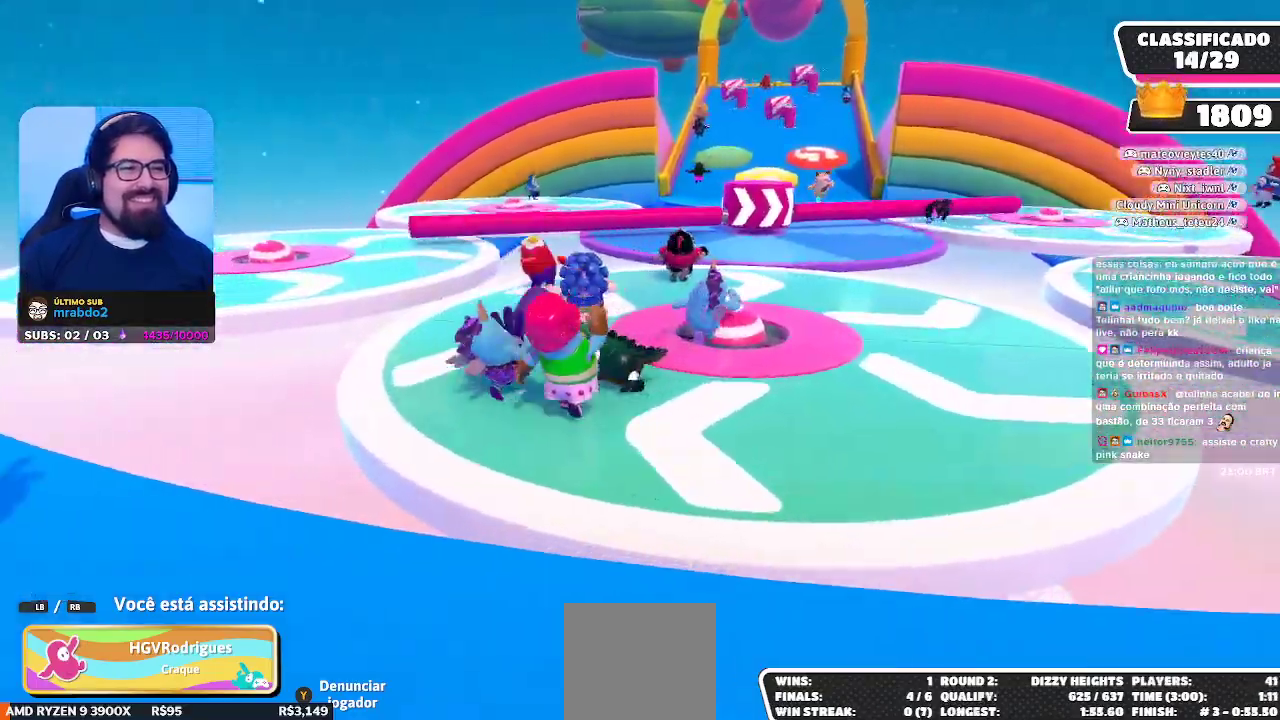
{"buttons": [], "left_stick": "center", "right_stick": "center", "events": []}
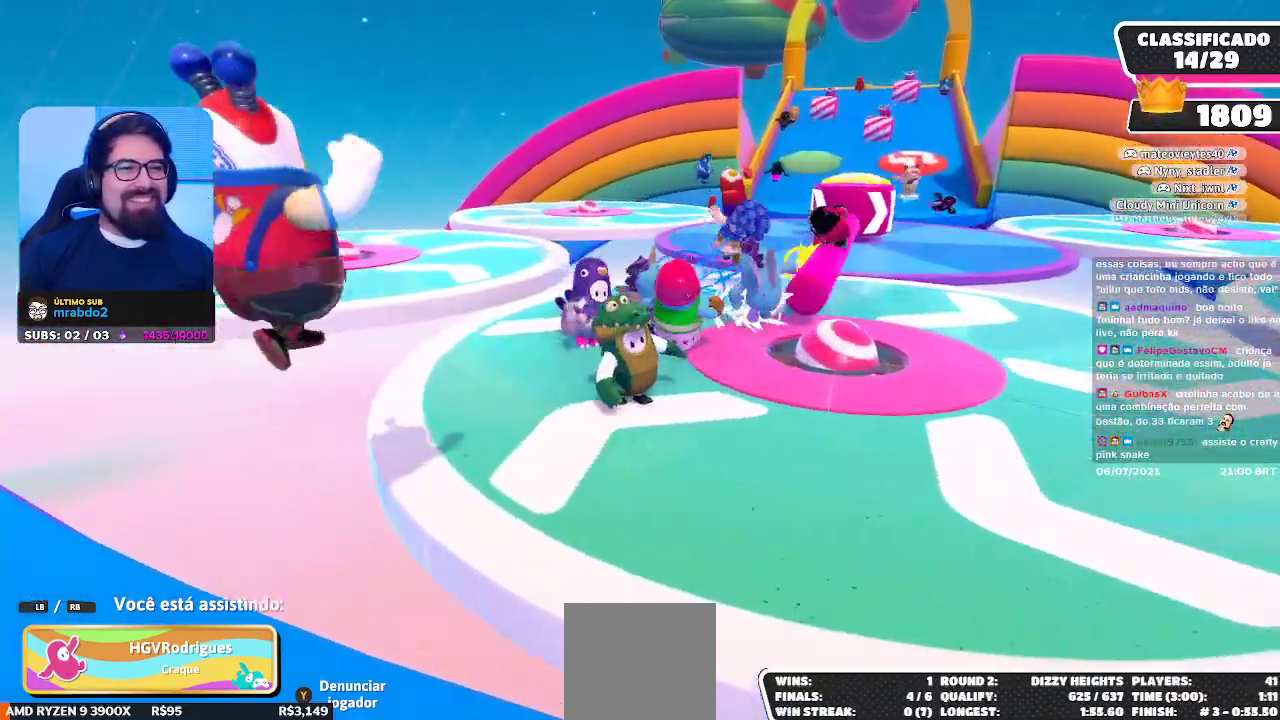
{"buttons": [], "left_stick": "center", "right_stick": "center", "events": []}
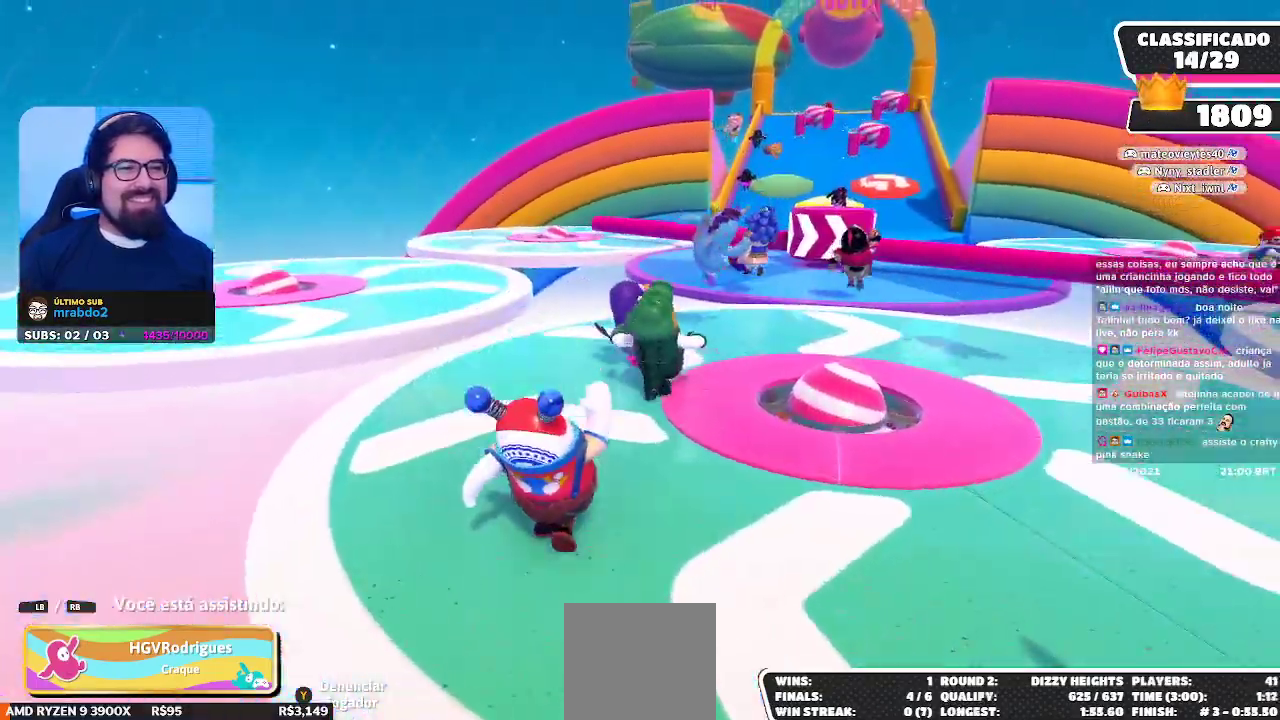
{"buttons": [], "left_stick": "center", "right_stick": "center", "events": []}
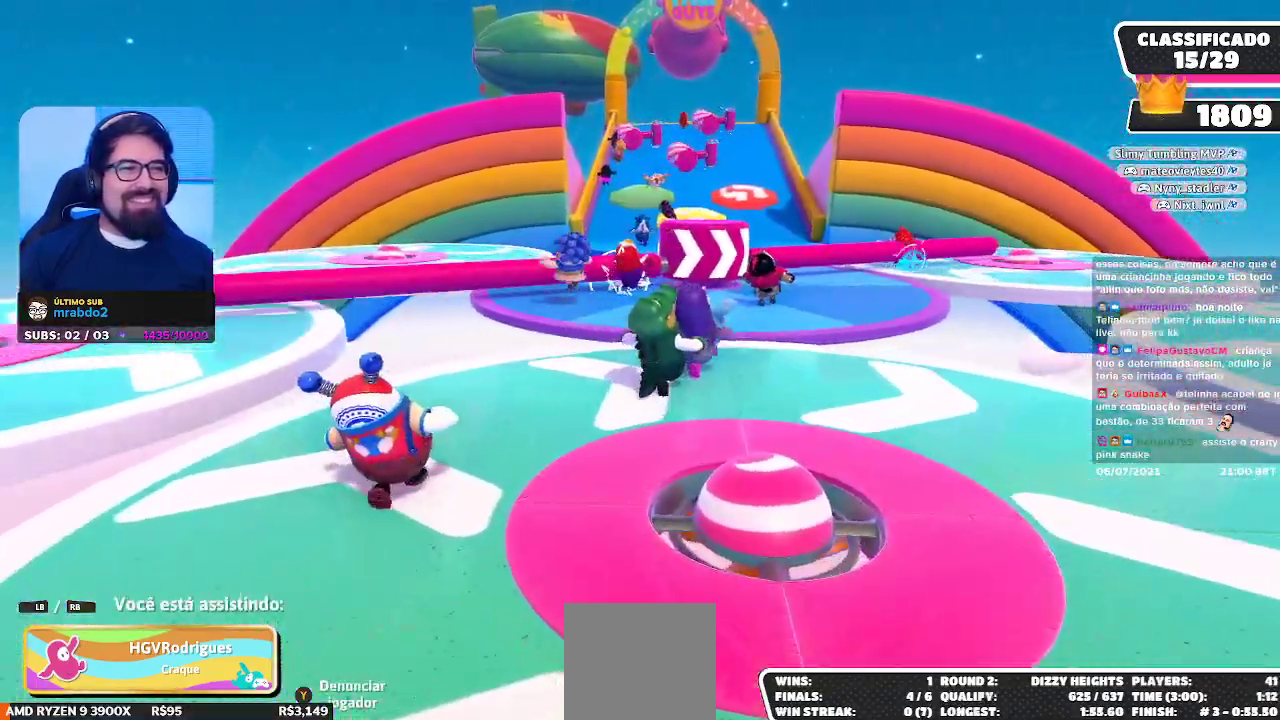
{"buttons": [], "left_stick": "center", "right_stick": "center", "events": []}
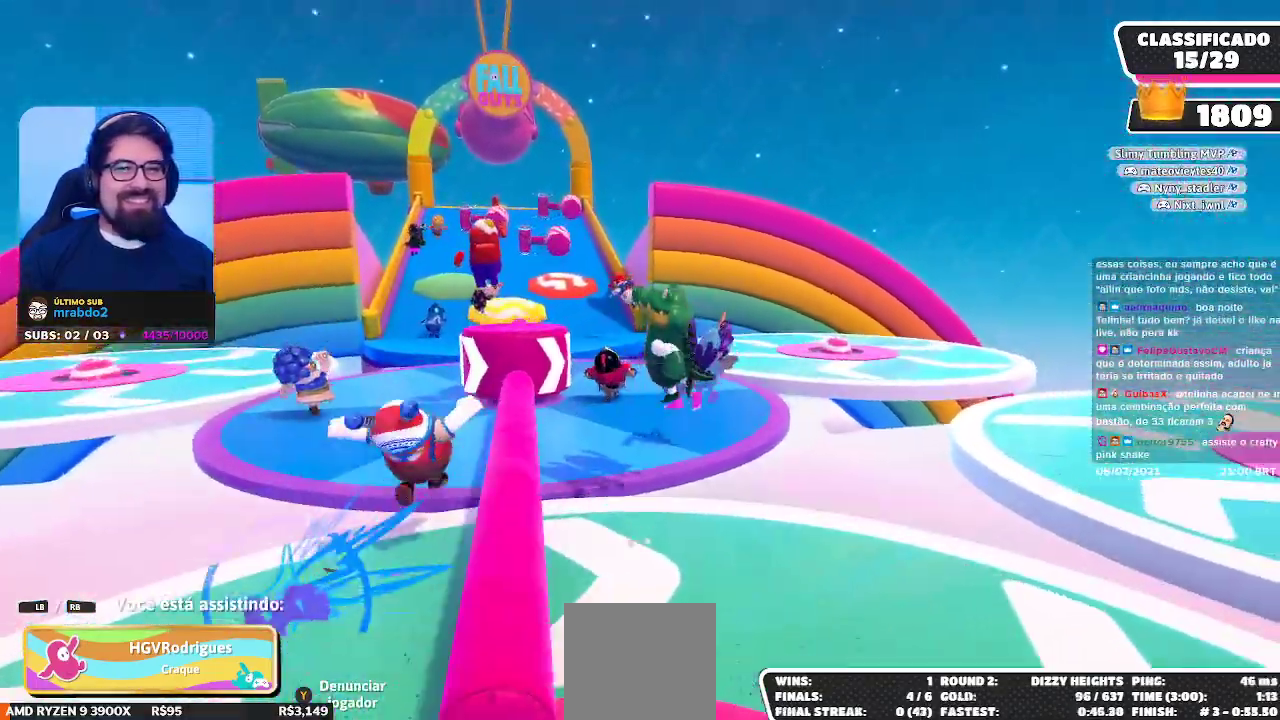
{"buttons": [], "left_stick": "center", "right_stick": "center", "events": []}
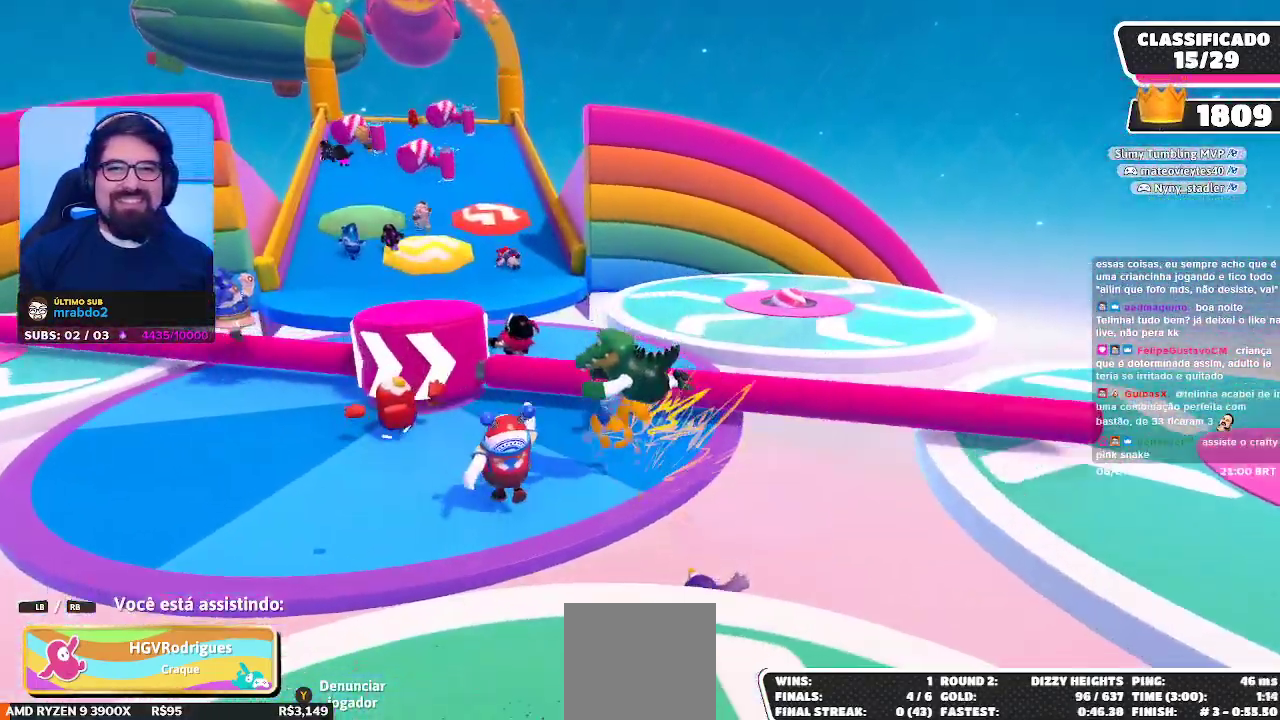
{"buttons": [], "left_stick": "center", "right_stick": "center", "events": []}
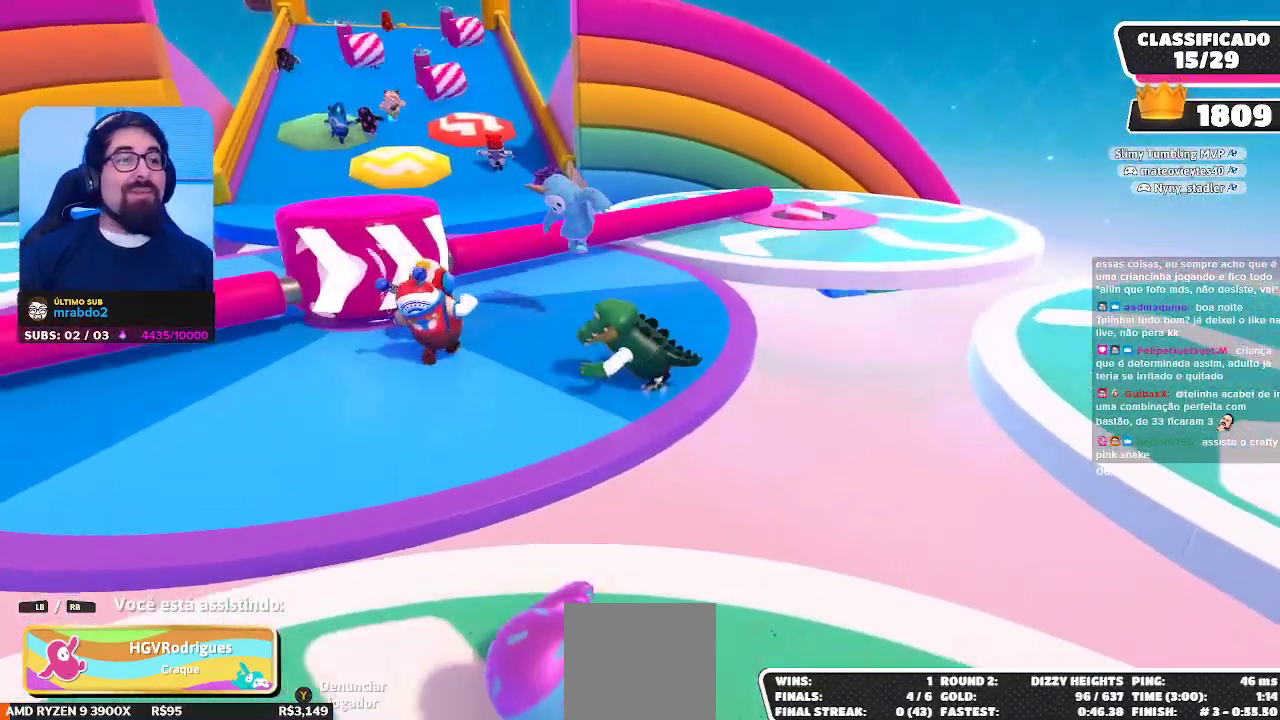
{"buttons": [], "left_stick": "center", "right_stick": "center", "events": []}
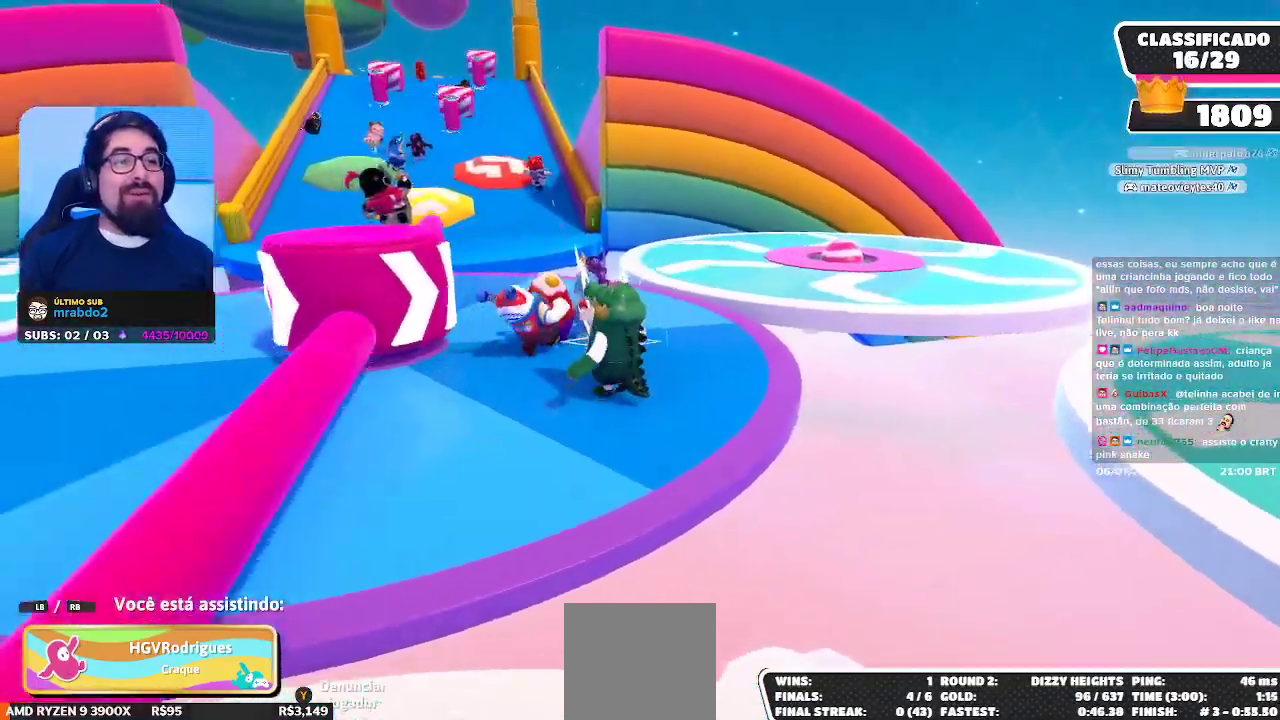
{"buttons": [], "left_stick": "center", "right_stick": "center", "events": []}
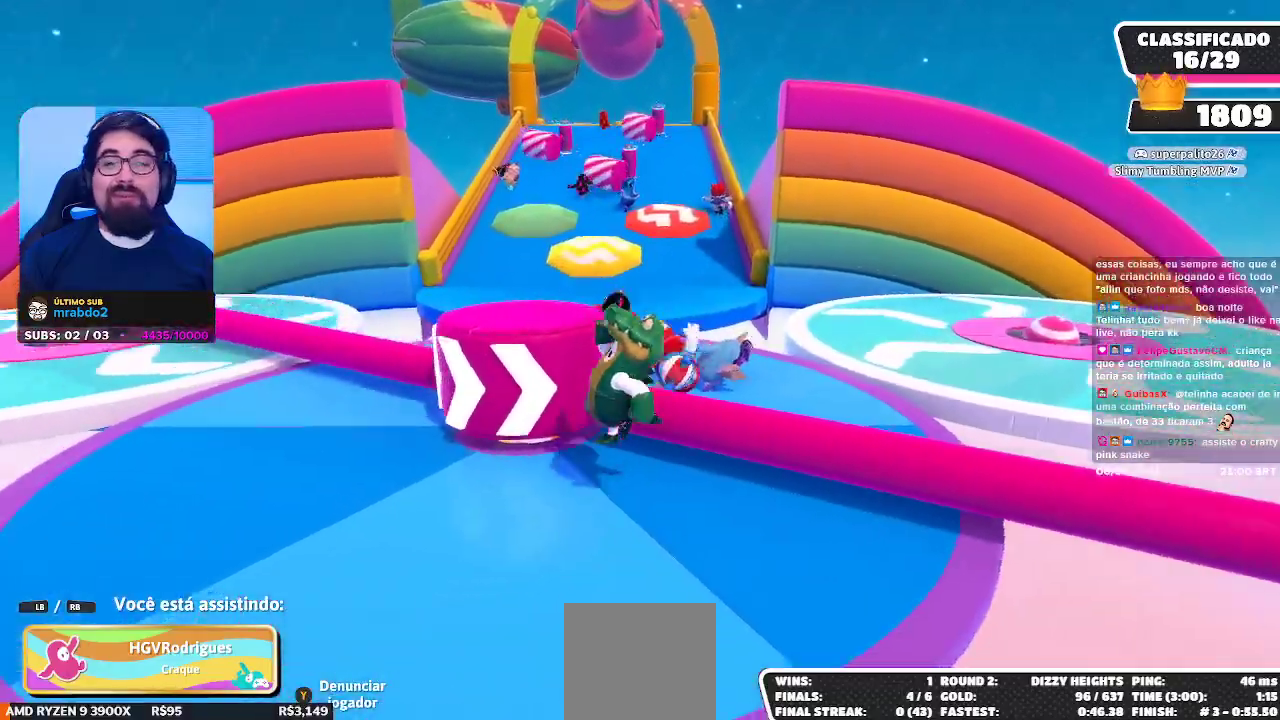
{"buttons": ["R1"], "left_stick": "center", "right_stick": "center", "events": [[50, "R1", "down"], [183, "R1", "up"], [483, "R1", "down"]]}